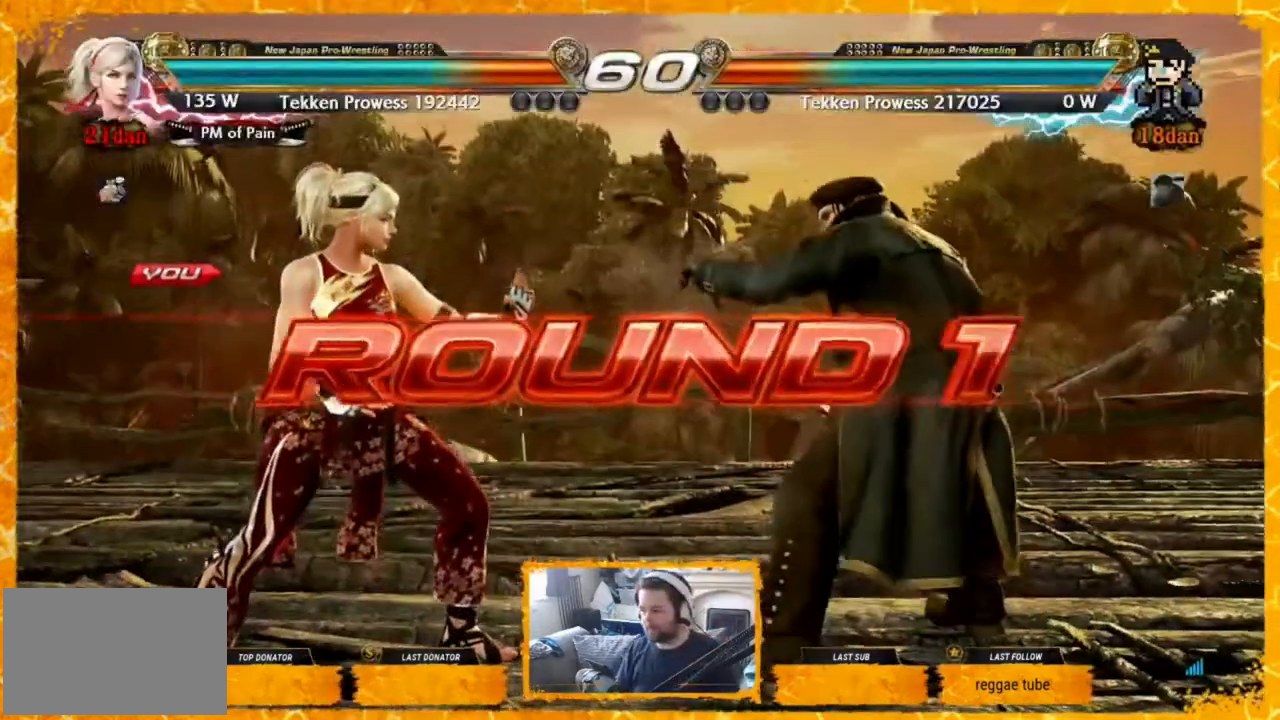
Gameplay with a controller (arcade stick); each line is a JSON object with the inputs held at the frame after it. "events" lists button and stick changes between this image and that frame as [ms after this image, input, new state], when the widget could be followed in between. Not read: L3 R3.
{"buttons": [], "events": [[320, "DPAD_LEFT", "down"], [480, "DPAD_LEFT", "up"]]}
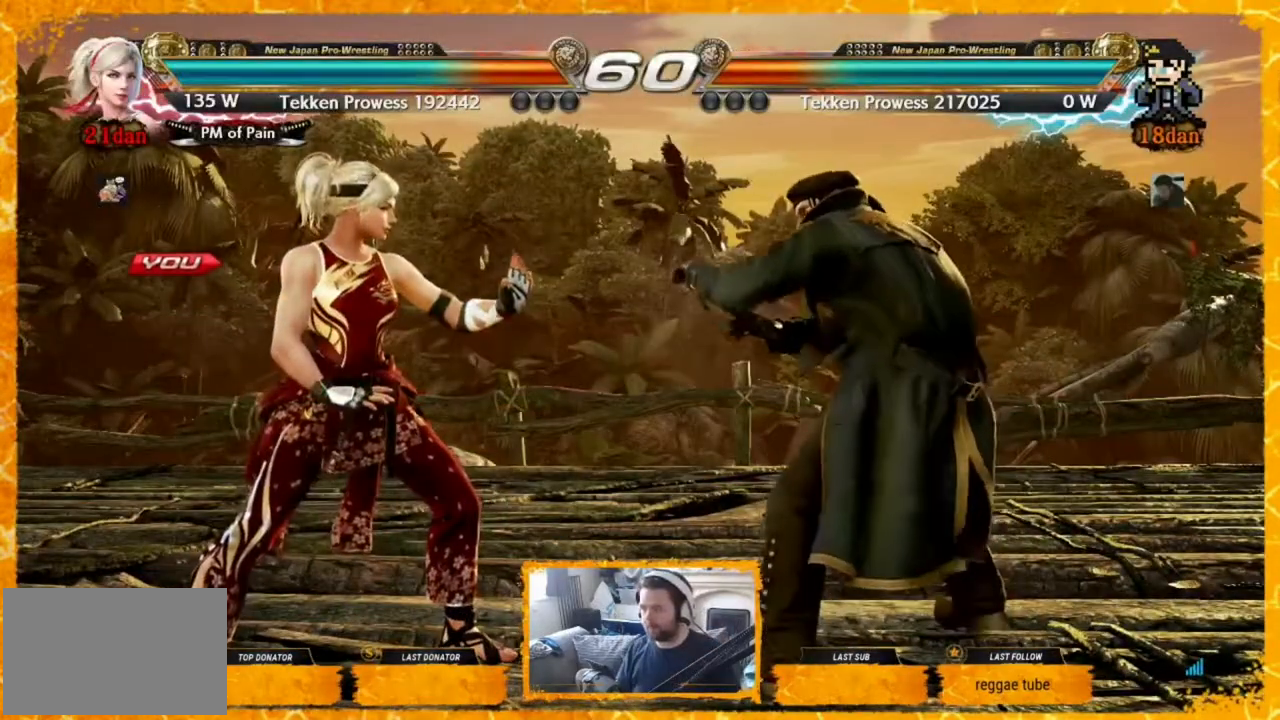
{"buttons": [], "events": [[40, "DPAD_LEFT", "down"], [80, "DPAD_LEFT", "up"], [160, "DPAD_LEFT", "down"], [360, "DPAD_LEFT", "up"], [400, "DPAD_LEFT", "down"], [440, "DPAD_LEFT", "up"]]}
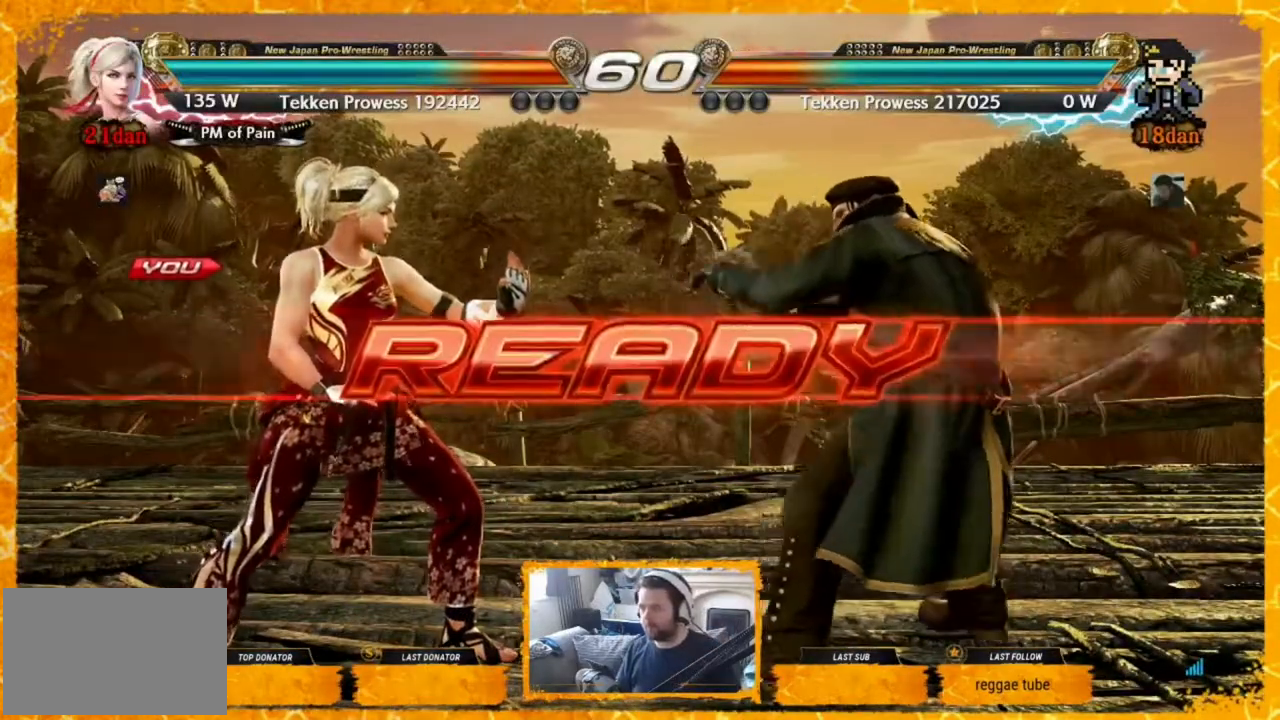
{"buttons": [], "events": [[40, "DPAD_LEFT", "down"], [120, "DPAD_LEFT", "up"], [160, "DPAD_LEFT", "down"], [240, "DPAD_LEFT", "up"], [320, "DPAD_LEFT", "down"], [360, "DPAD_LEFT", "up"], [400, "DPAD_LEFT", "down"], [520, "DPAD_LEFT", "up"]]}
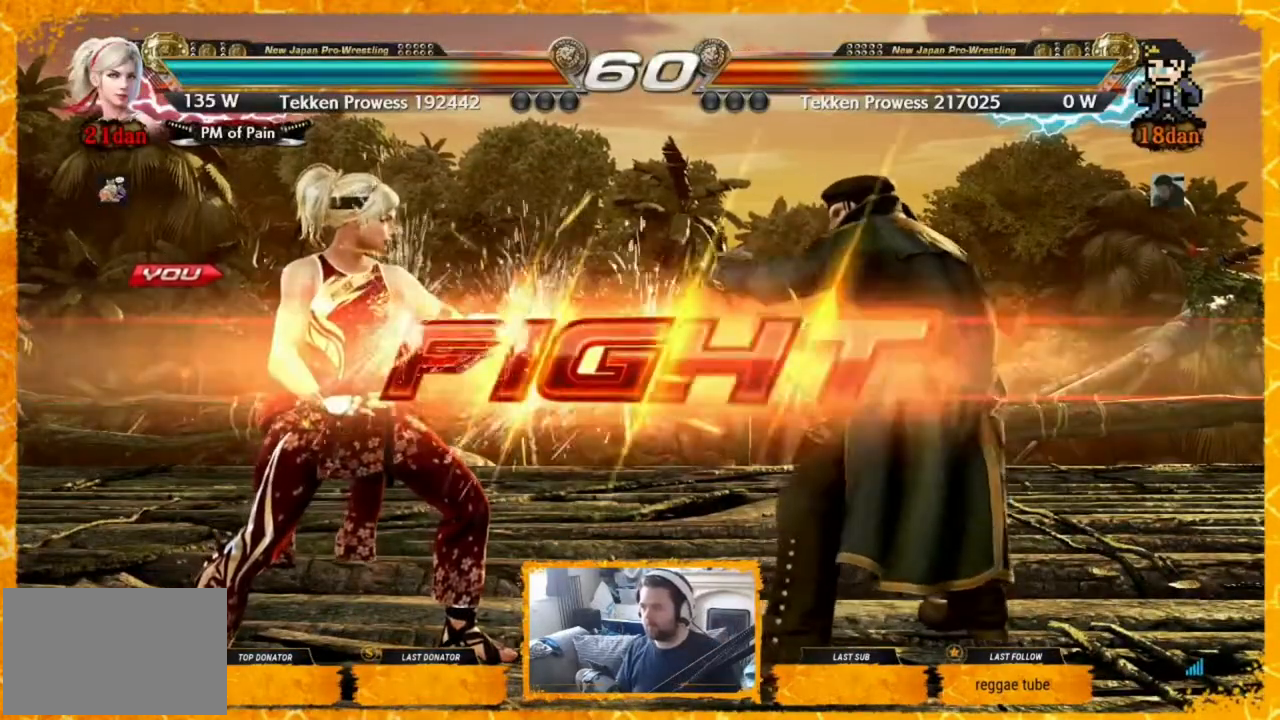
{"buttons": ["DPAD_LEFT"], "events": [[40, "DPAD_LEFT", "down"], [80, "DPAD_LEFT", "up"], [160, "DPAD_LEFT", "down"], [240, "DPAD_LEFT", "up"], [280, "DPAD_LEFT", "down"], [320, "DPAD_LEFT", "up"], [440, "DPAD_LEFT", "down"]]}
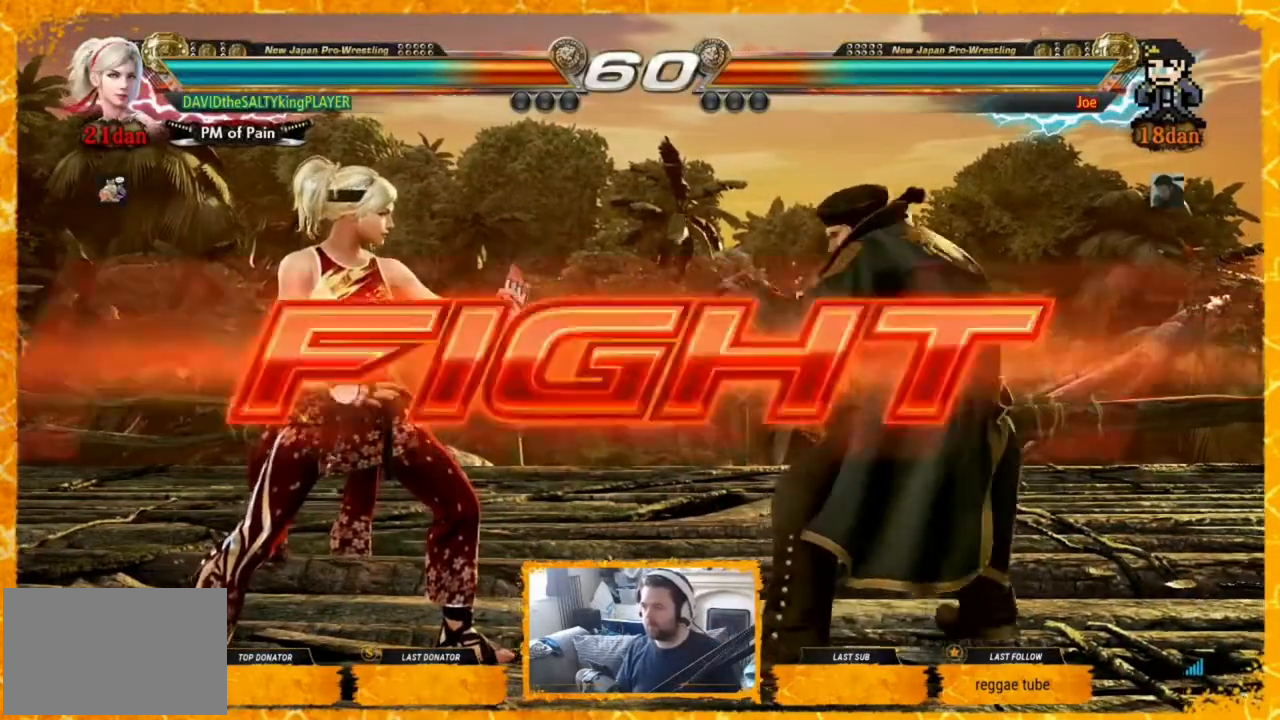
{"buttons": ["DPAD_LEFT"], "events": [[120, "DPAD_LEFT", "up"], [160, "DPAD_RIGHT", "down"], [200, "DPAD_RIGHT", "up"], [280, "DPAD_LEFT", "down"], [440, "DPAD_LEFT", "up"], [480, "DPAD_LEFT", "down"]]}
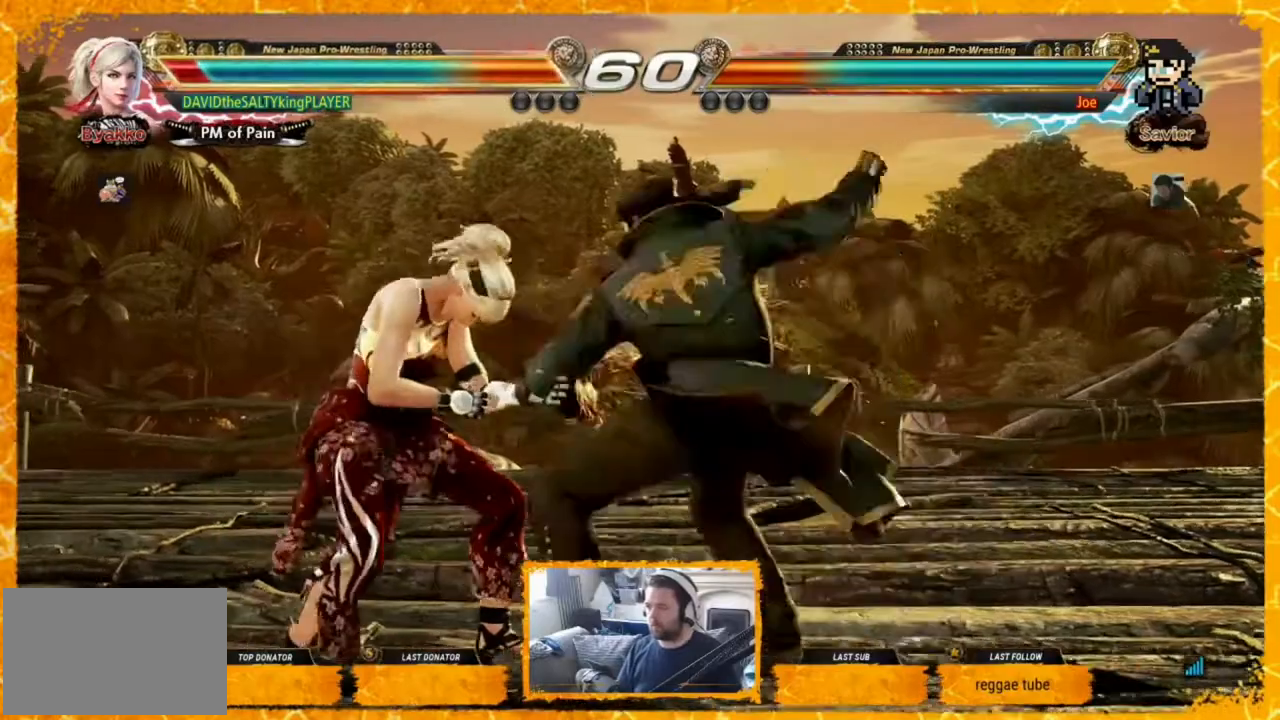
{"buttons": [], "events": [[440, "DPAD_LEFT", "up"]]}
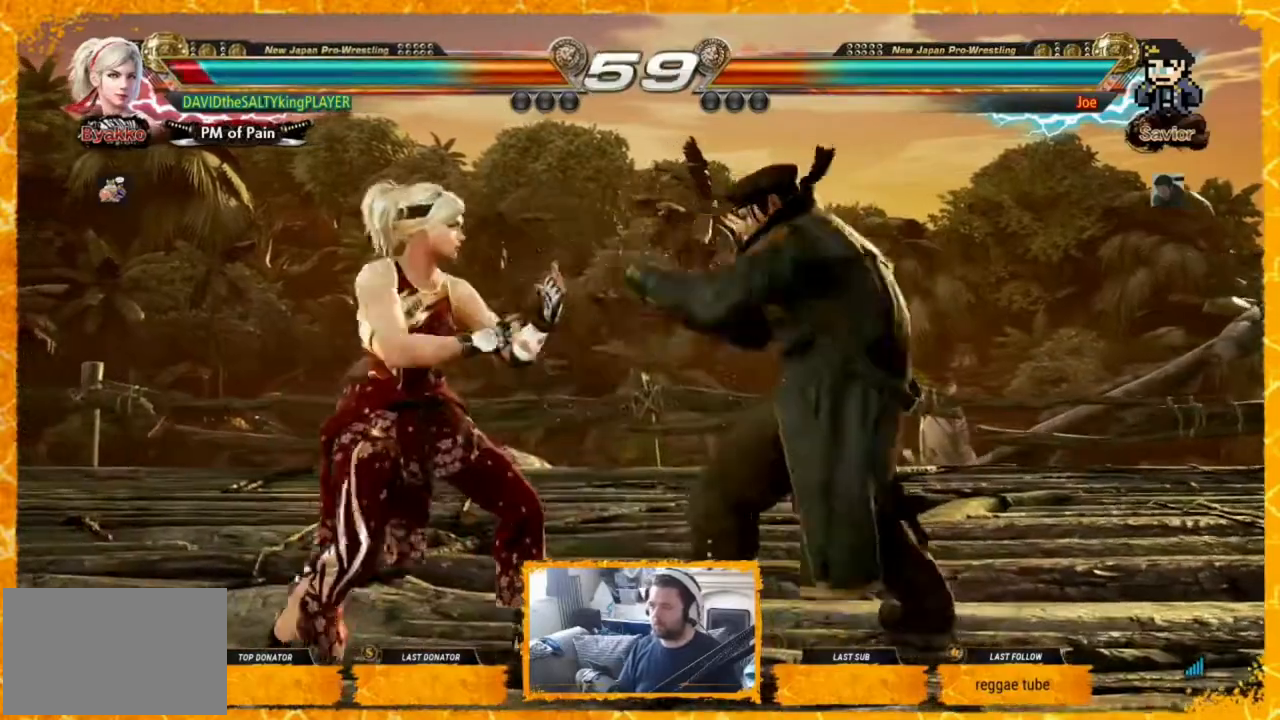
{"buttons": [], "events": [[40, "SQUARE", "down"], [160, "SQUARE", "up"], [160, "TRIANGLE", "down"], [280, "TRIANGLE", "up"], [400, "DPAD_LEFT", "down"], [480, "DPAD_LEFT", "up"]]}
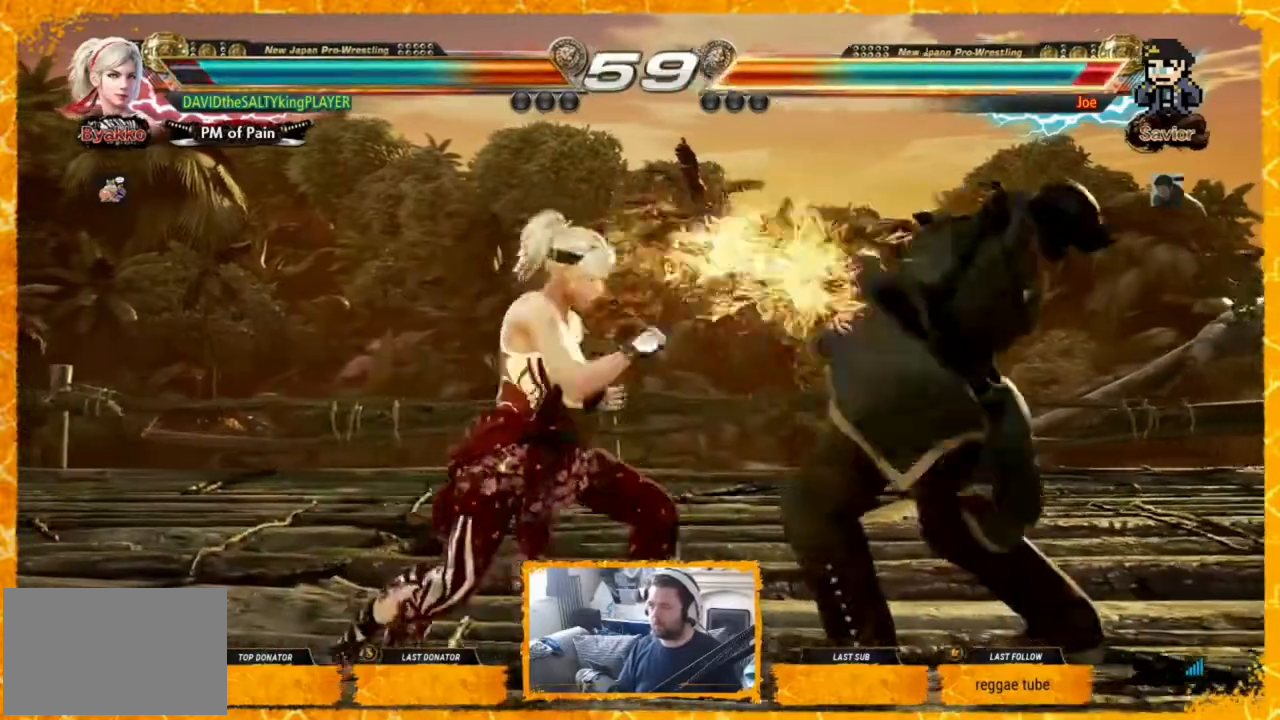
{"buttons": ["CIRCLE"], "events": [[440, "CIRCLE", "down"]]}
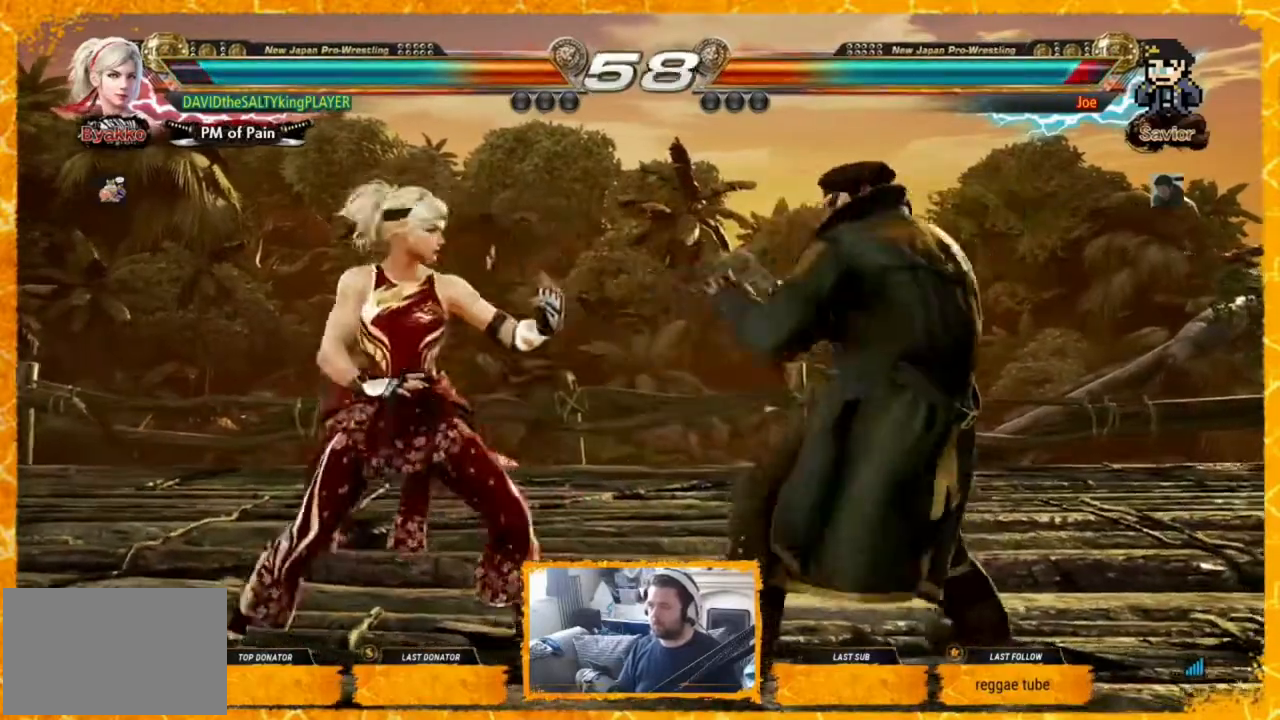
{"buttons": [], "events": [[80, "CIRCLE", "up"], [80, "TRIANGLE", "down"], [160, "TRIANGLE", "up"], [200, "TRIANGLE", "down"], [360, "DPAD_LEFT", "down"], [360, "TRIANGLE", "up"], [520, "DPAD_LEFT", "up"]]}
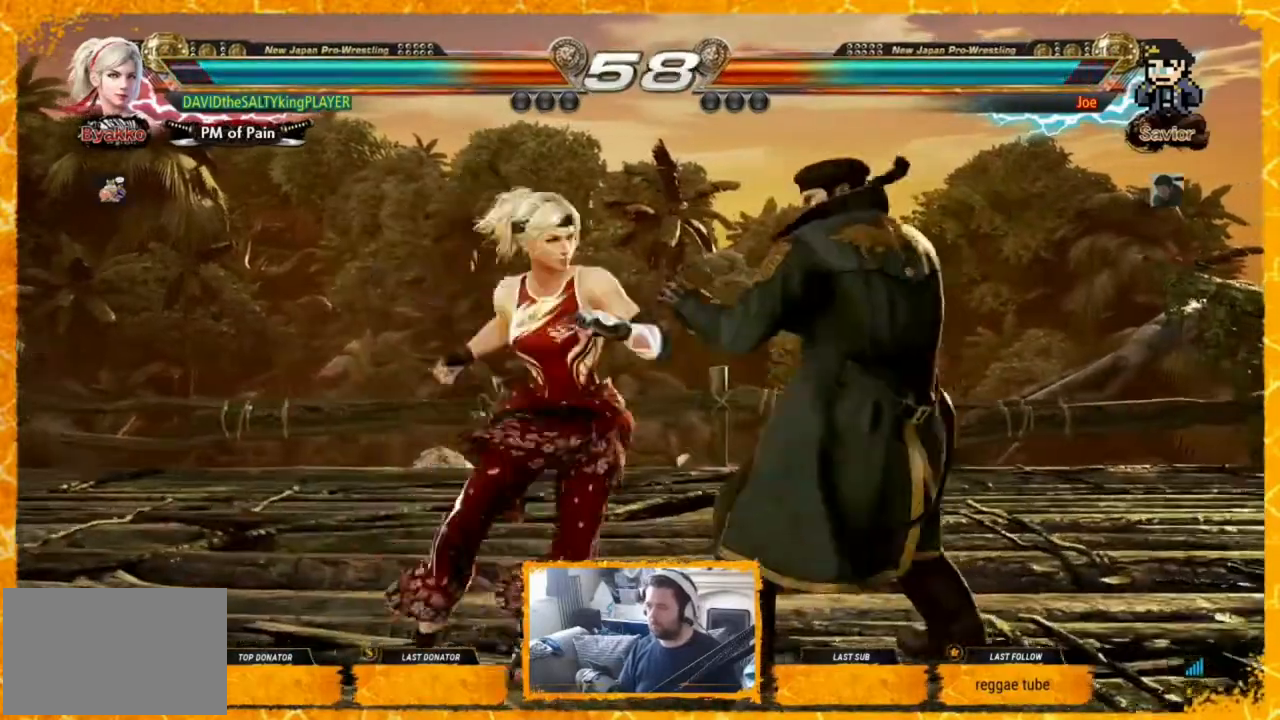
{"buttons": ["TRIANGLE", "DPAD_LEFT"], "events": [[40, "DPAD_LEFT", "down"], [120, "DPAD_LEFT", "up"], [160, "DPAD_LEFT", "down"], [240, "DPAD_LEFT", "up"], [280, "DPAD_LEFT", "down"], [360, "DPAD_LEFT", "up"], [440, "DPAD_LEFT", "down"], [480, "TRIANGLE", "down"]]}
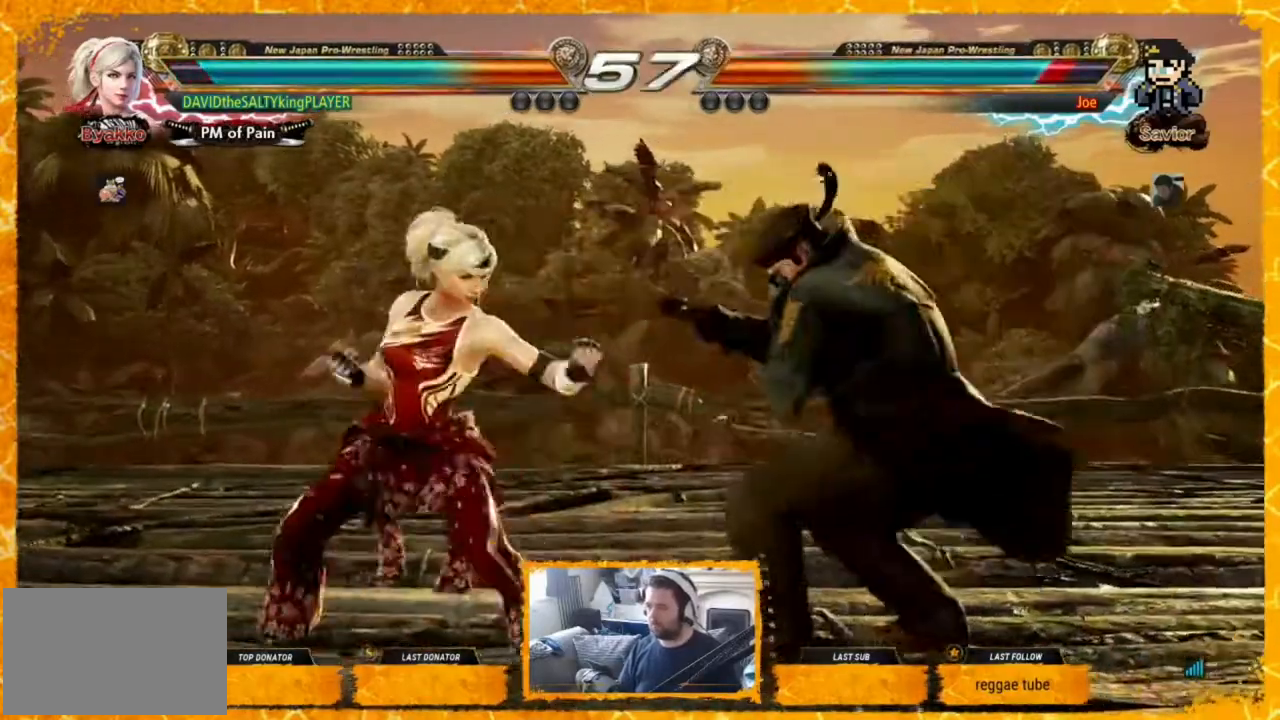
{"buttons": ["DPAD_LEFT"], "events": [[120, "TRIANGLE", "up"], [160, "TRIANGLE", "down"], [320, "DPAD_LEFT", "up"], [320, "DPAD_RIGHT", "down"], [320, "TRIANGLE", "up"], [400, "DPAD_RIGHT", "up"], [480, "DPAD_LEFT", "down"]]}
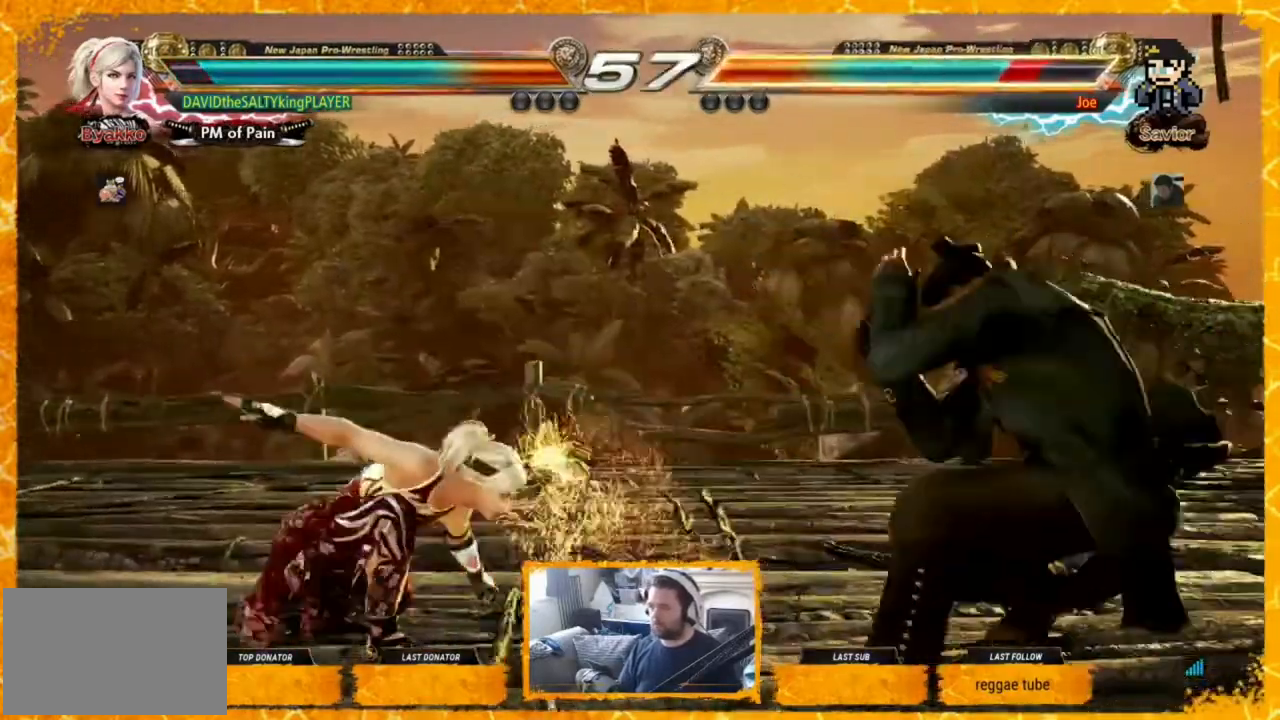
{"buttons": ["DPAD_RIGHT"], "events": [[40, "DPAD_LEFT", "up"], [80, "DPAD_LEFT", "down"], [160, "DPAD_LEFT", "up"], [240, "DPAD_LEFT", "down"], [280, "DPAD_LEFT", "up"], [360, "DPAD_LEFT", "down"], [440, "DPAD_LEFT", "up"], [440, "DPAD_RIGHT", "down"]]}
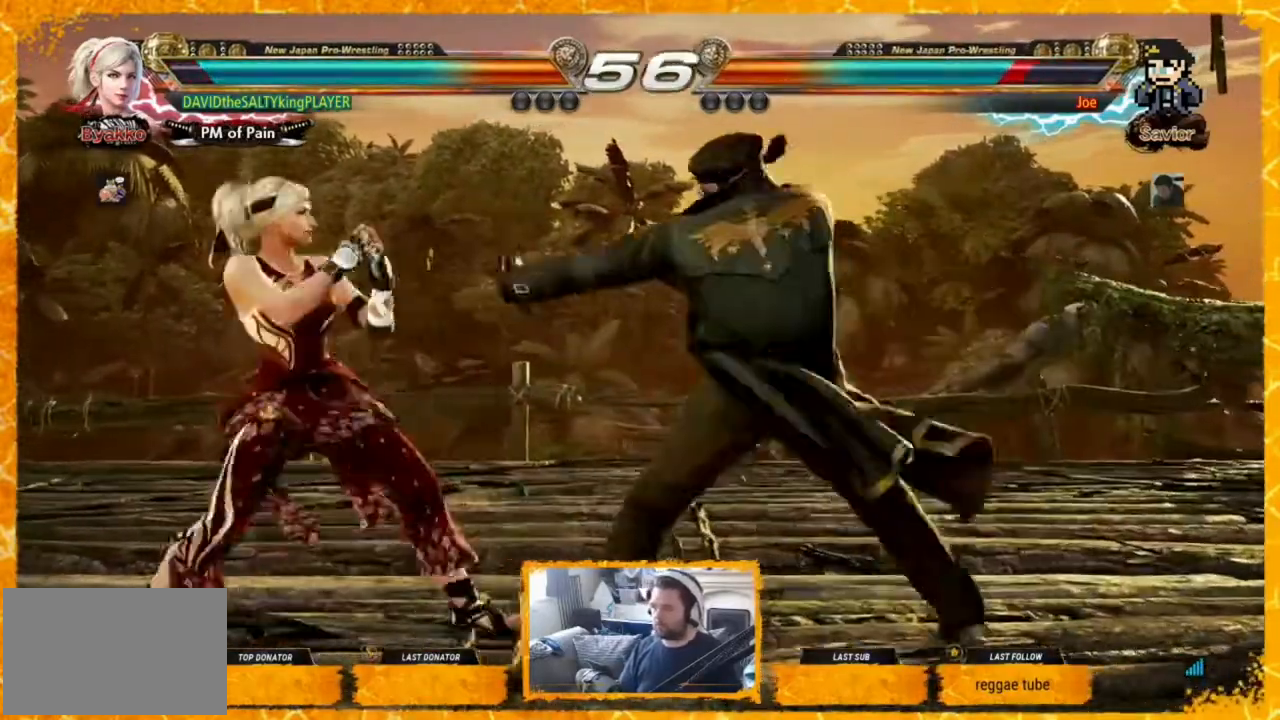
{"buttons": ["DPAD_LEFT"], "events": [[40, "DPAD_RIGHT", "up"], [120, "DPAD_RIGHT", "down"], [200, "DPAD_LEFT", "down"], [200, "DPAD_RIGHT", "up"], [320, "DPAD_LEFT", "up"], [360, "DPAD_LEFT", "down"], [440, "DPAD_LEFT", "up"], [480, "DPAD_LEFT", "down"]]}
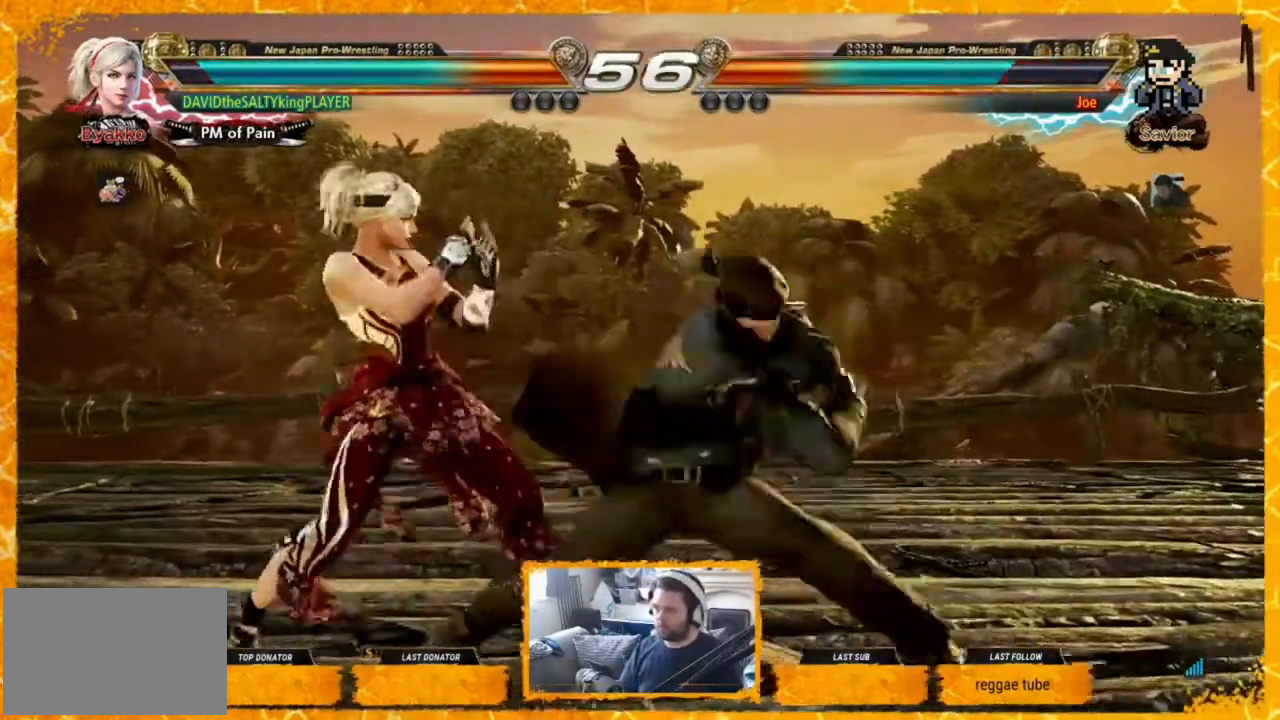
{"buttons": [], "events": [[440, "DPAD_LEFT", "up"]]}
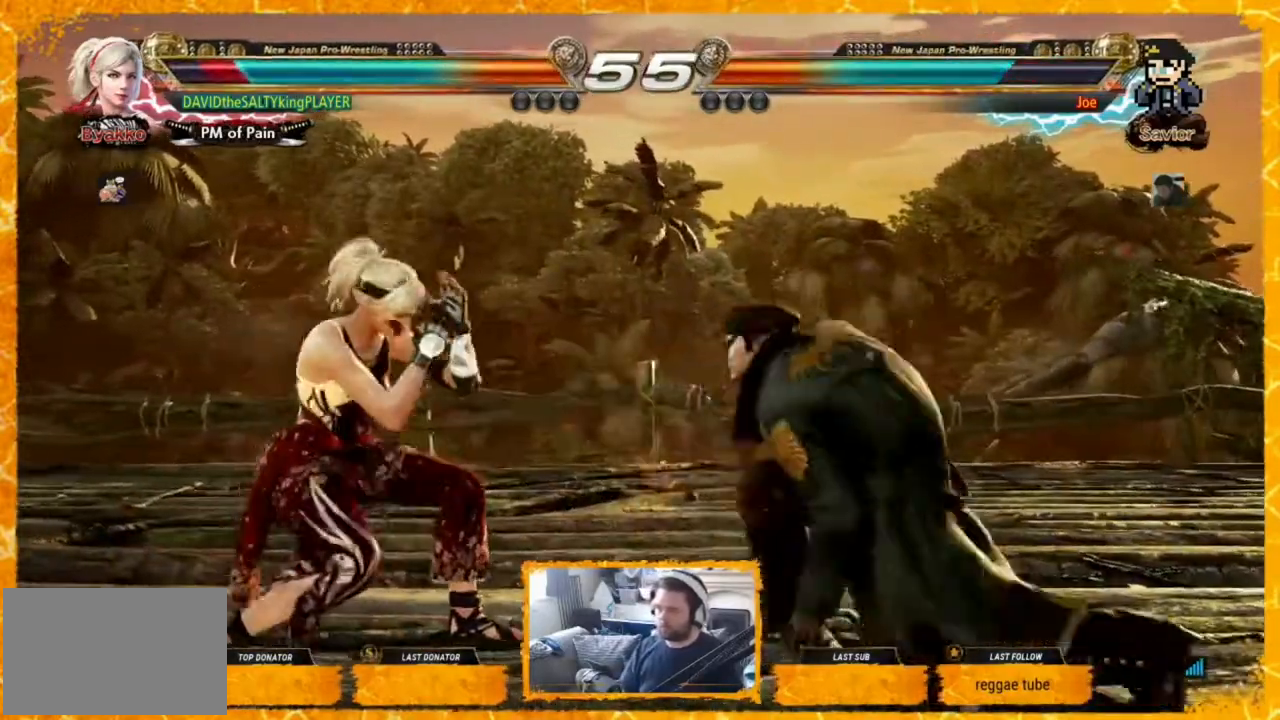
{"buttons": ["DPAD_LEFT"], "events": [[40, "DPAD_LEFT", "down"], [400, "DPAD_LEFT", "up"], [440, "DPAD_LEFT", "down"]]}
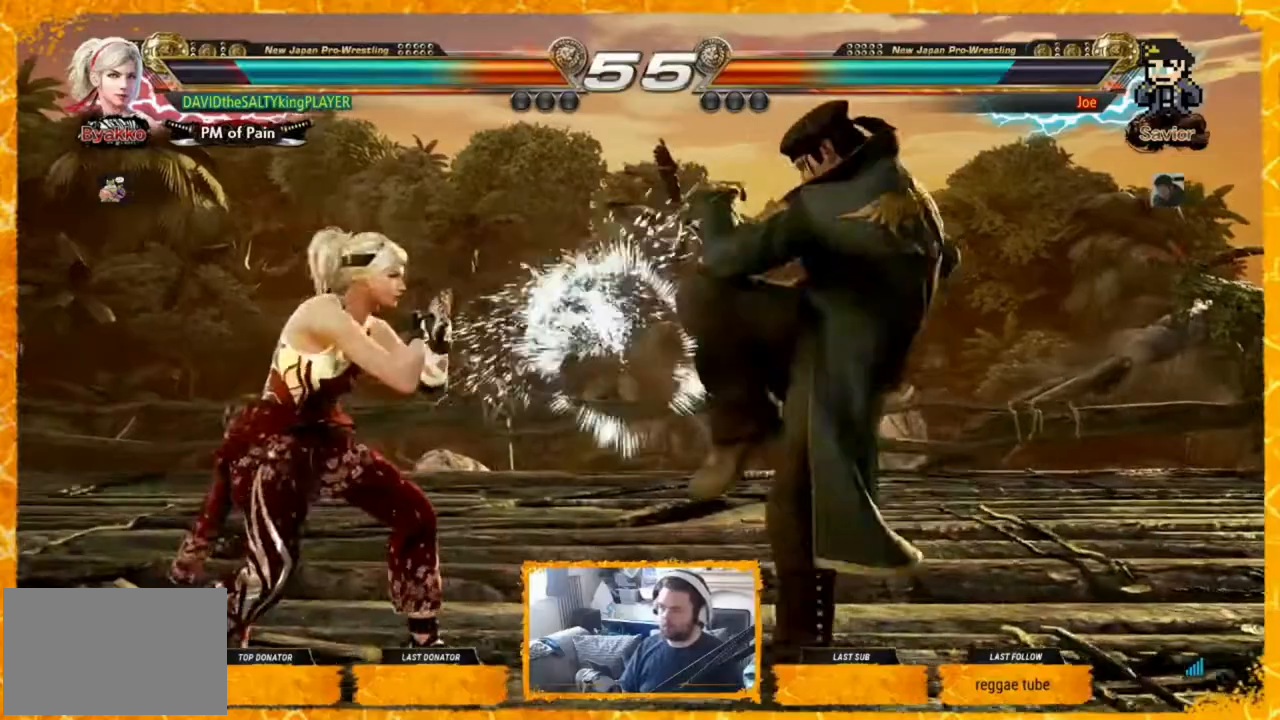
{"buttons": ["CROSS", "CIRCLE", "DPAD_LEFT"], "events": [[40, "DPAD_LEFT", "up"], [120, "DPAD_LEFT", "down"], [400, "CIRCLE", "down"], [400, "CROSS", "down"]]}
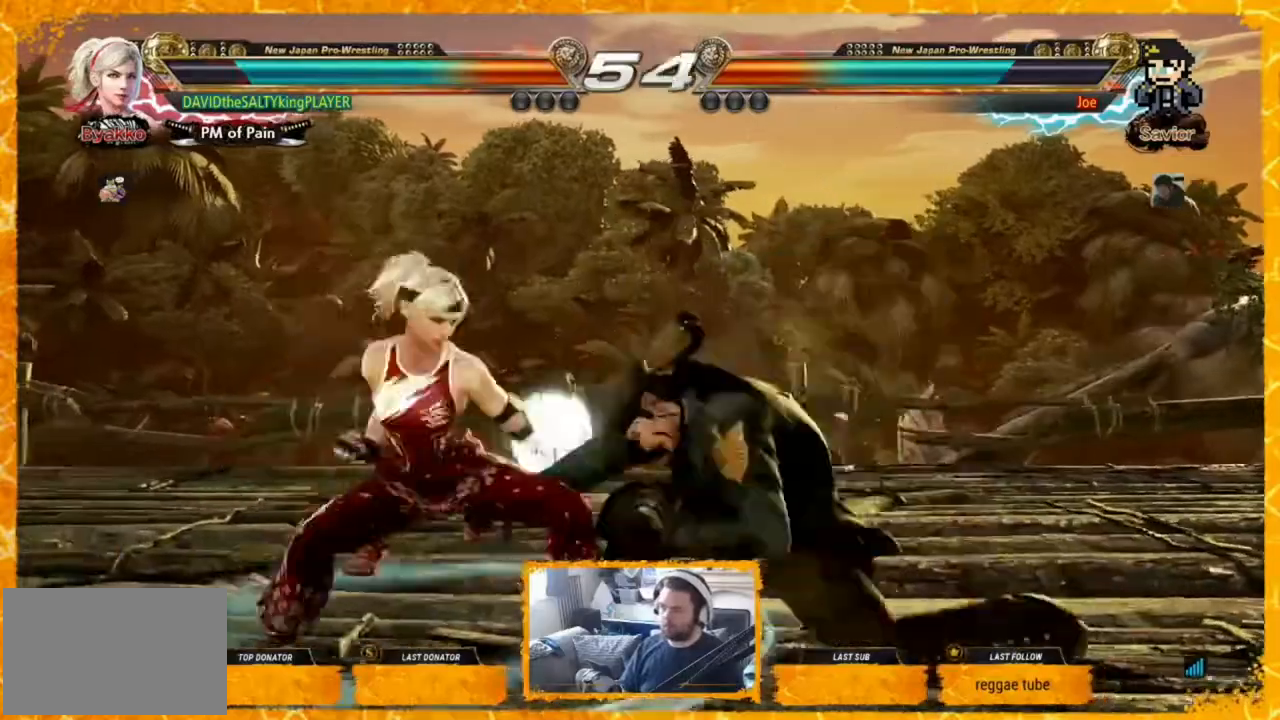
{"buttons": [], "events": [[40, "CIRCLE", "up"], [40, "CROSS", "up"], [240, "DPAD_LEFT", "up"], [280, "DPAD_LEFT", "down"], [360, "DPAD_LEFT", "up"]]}
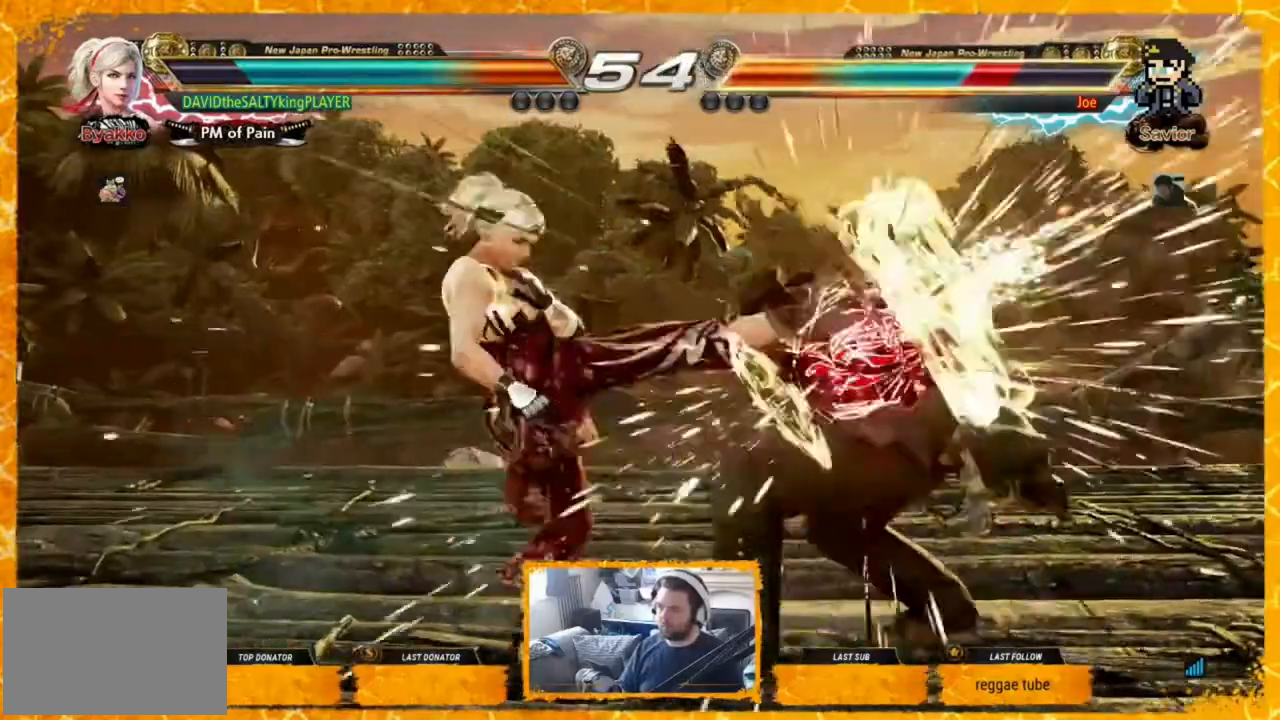
{"buttons": ["TRIANGLE"], "events": [[280, "SQUARE", "down"], [400, "SQUARE", "up"], [400, "TRIANGLE", "down"]]}
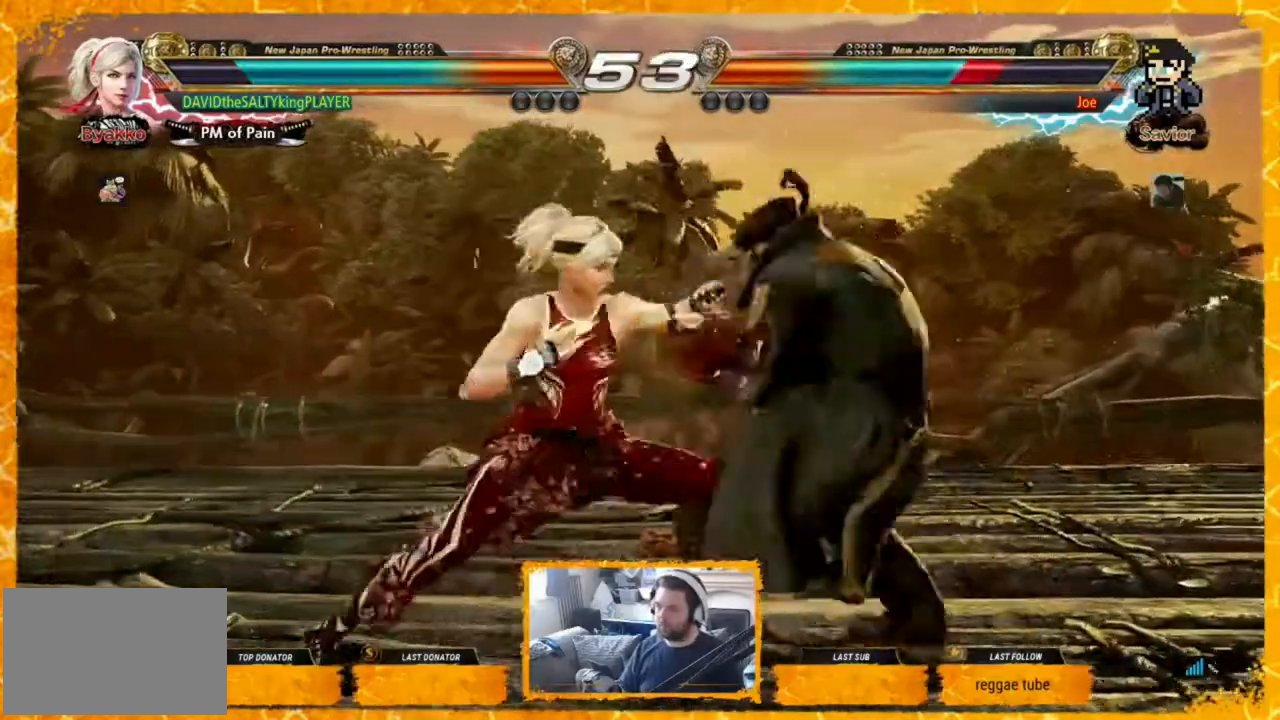
{"buttons": ["DPAD_UP", "DPAD_RIGHT"], "events": [[40, "TRIANGLE", "up"], [320, "DPAD_RIGHT", "down"], [320, "DPAD_UP", "down"], [400, "CIRCLE", "down"], [480, "CIRCLE", "up"]]}
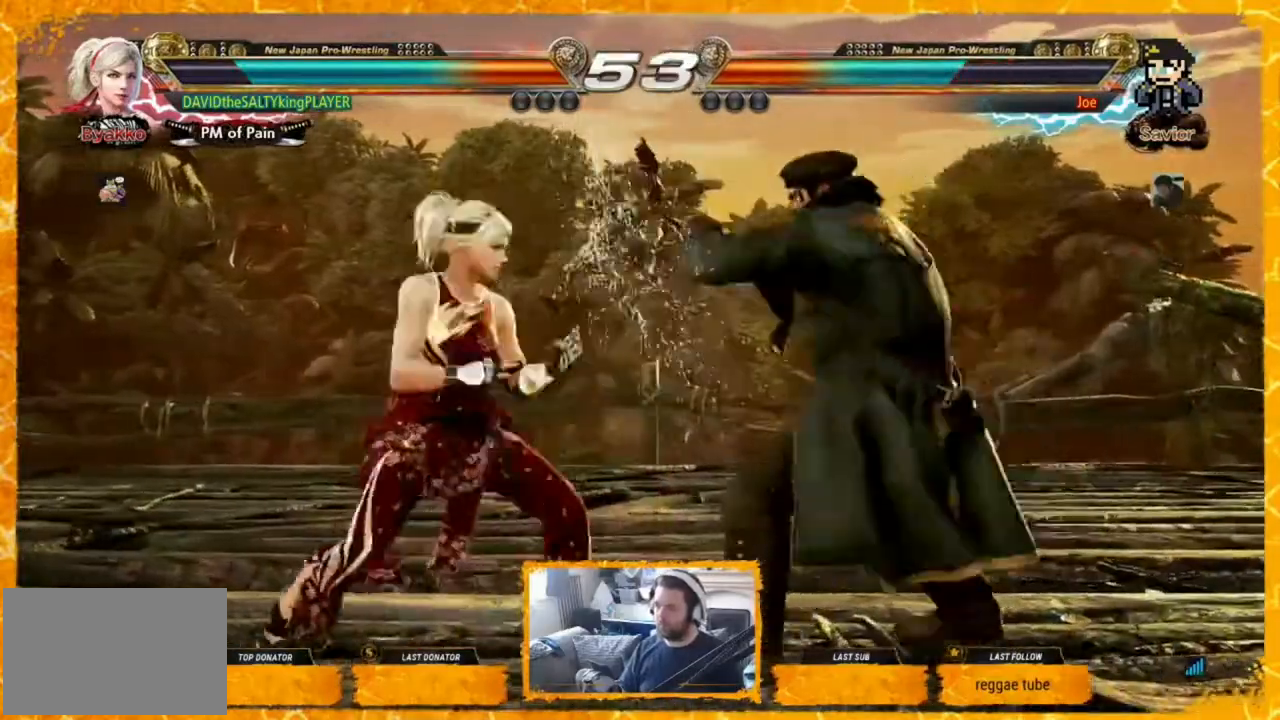
{"buttons": ["DPAD_RIGHT"], "events": [[40, "CIRCLE", "down"], [80, "CIRCLE", "up"], [240, "DPAD_RIGHT", "up"], [240, "DPAD_UP", "up"], [280, "DPAD_RIGHT", "down"], [360, "DPAD_RIGHT", "up"], [440, "DPAD_RIGHT", "down"]]}
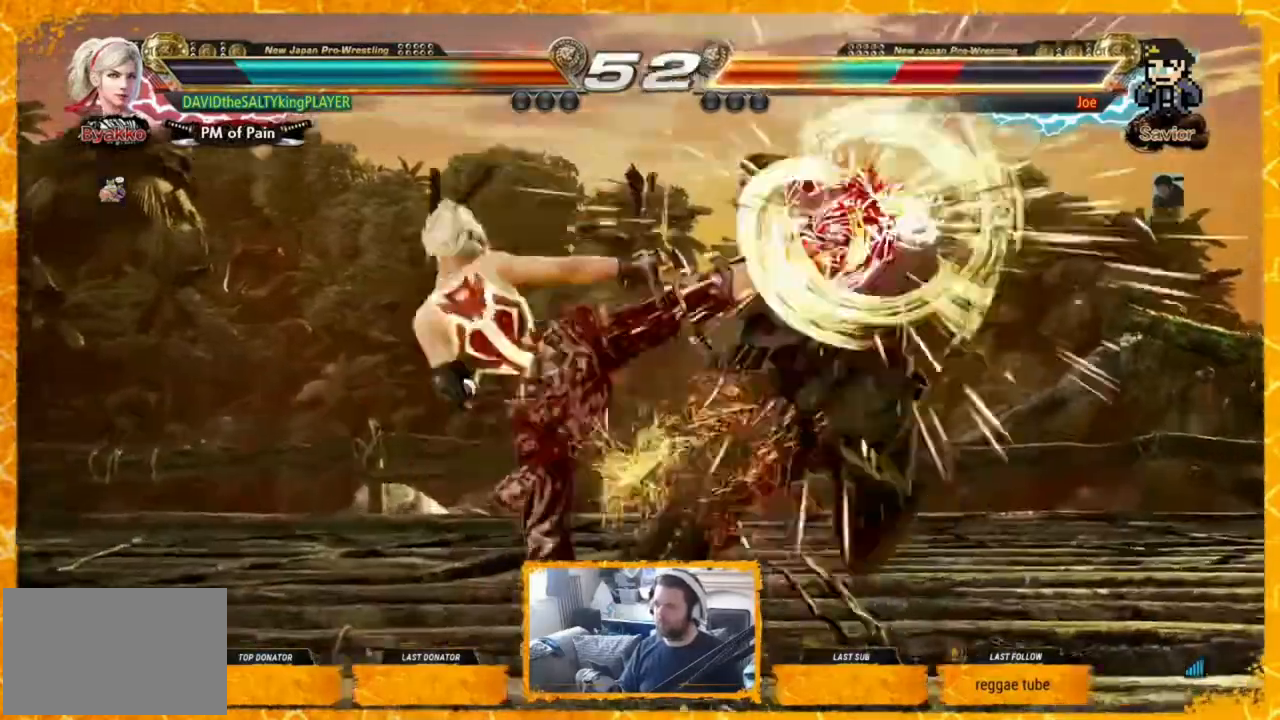
{"buttons": ["DPAD_RIGHT"], "events": [[40, "DPAD_RIGHT", "up"], [80, "DPAD_RIGHT", "down"], [160, "DPAD_RIGHT", "up"], [200, "DPAD_RIGHT", "down"], [240, "DPAD_RIGHT", "up"], [320, "DPAD_RIGHT", "down"], [360, "DPAD_RIGHT", "up"], [440, "DPAD_RIGHT", "down"]]}
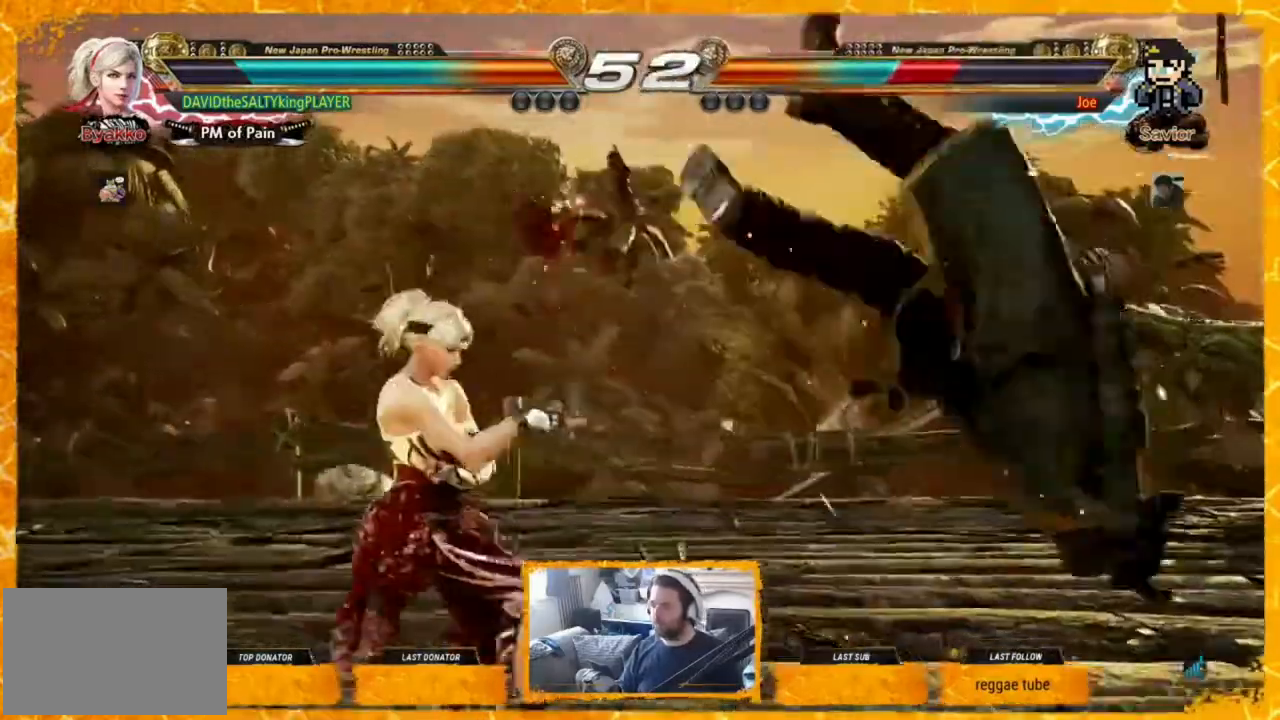
{"buttons": [], "events": [[80, "TRIANGLE", "down"], [120, "TRIANGLE", "up"], [240, "TRIANGLE", "down"], [320, "DPAD_RIGHT", "up"], [320, "TRIANGLE", "up"]]}
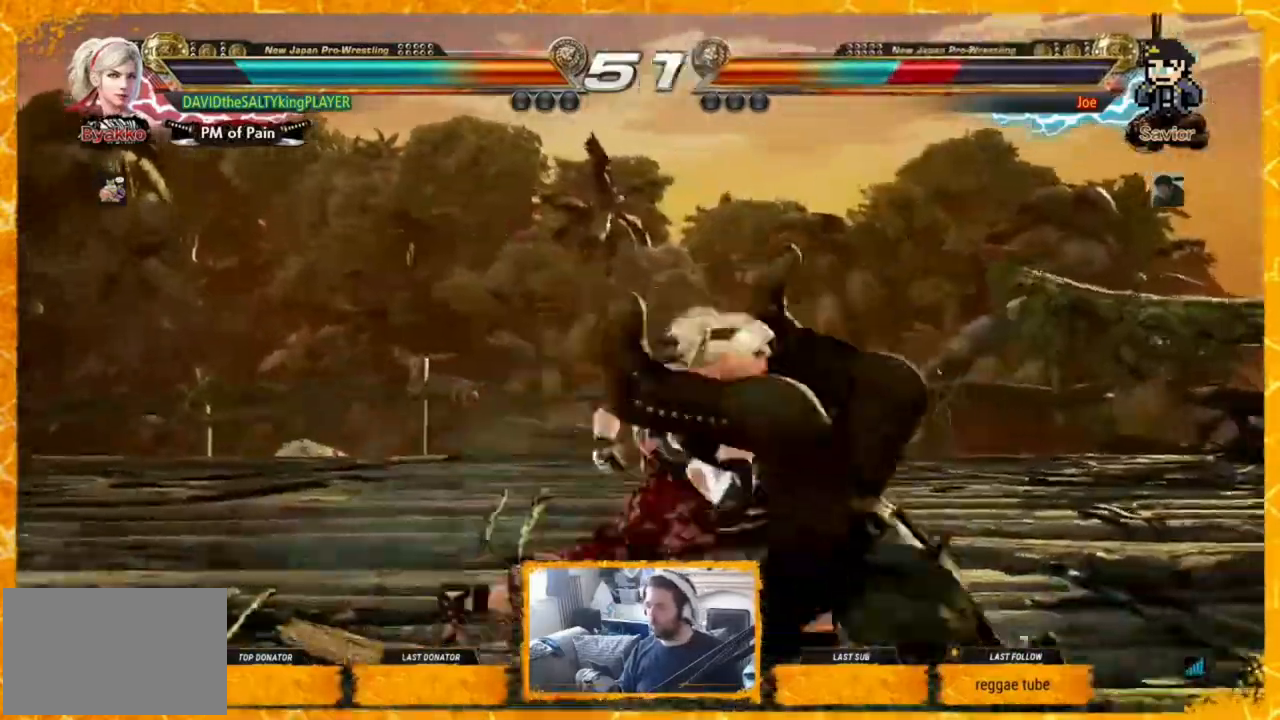
{"buttons": [], "events": [[440, "SQUARE", "down"], [520, "SQUARE", "up"]]}
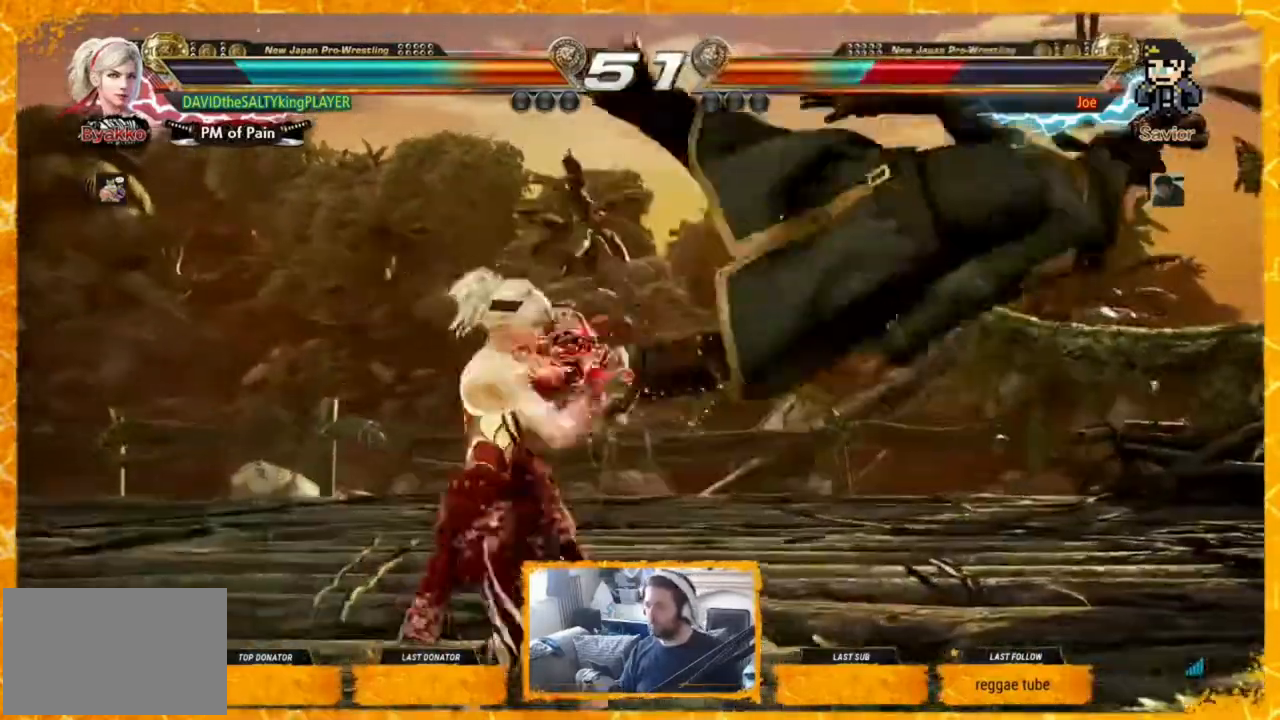
{"buttons": ["CROSS", "DPAD_LEFT"], "events": [[120, "DPAD_LEFT", "down"], [440, "CROSS", "down"]]}
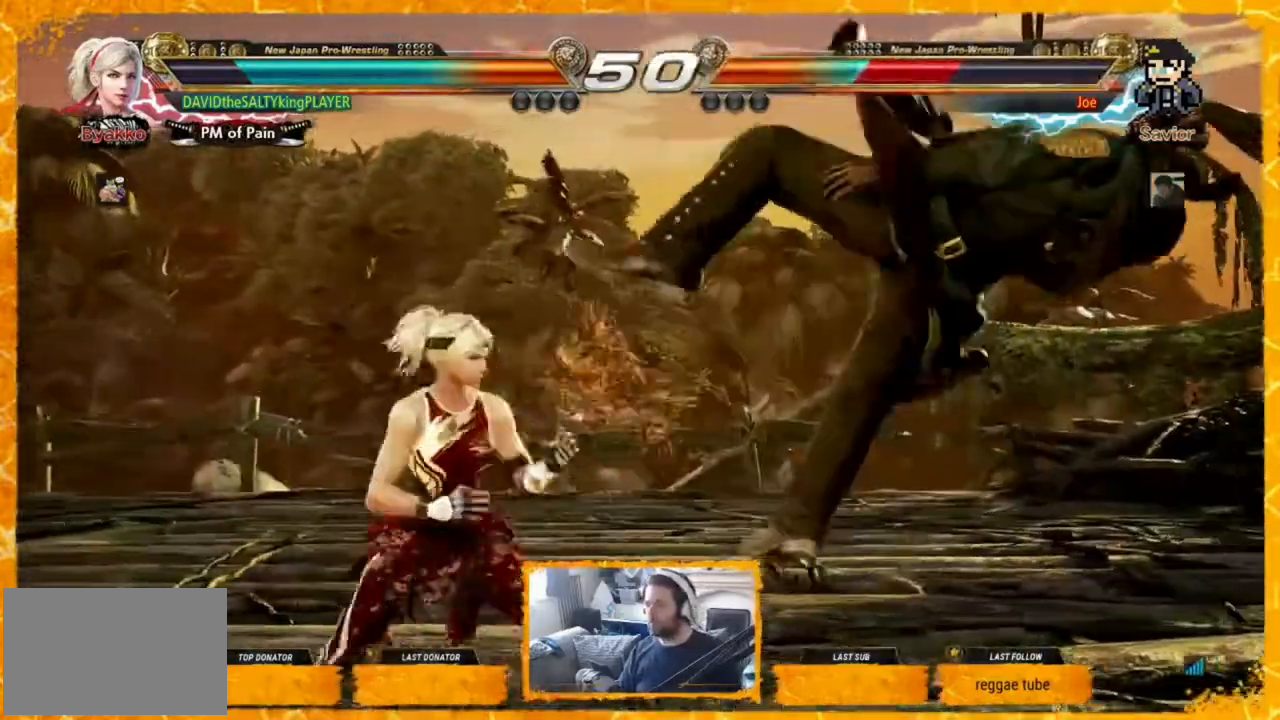
{"buttons": [], "events": [[40, "CIRCLE", "down"], [40, "CROSS", "up"], [120, "CIRCLE", "up"], [120, "DPAD_LEFT", "up"], [160, "DPAD_RIGHT", "down"], [200, "DPAD_RIGHT", "up"], [360, "DPAD_RIGHT", "down"], [480, "DPAD_RIGHT", "up"]]}
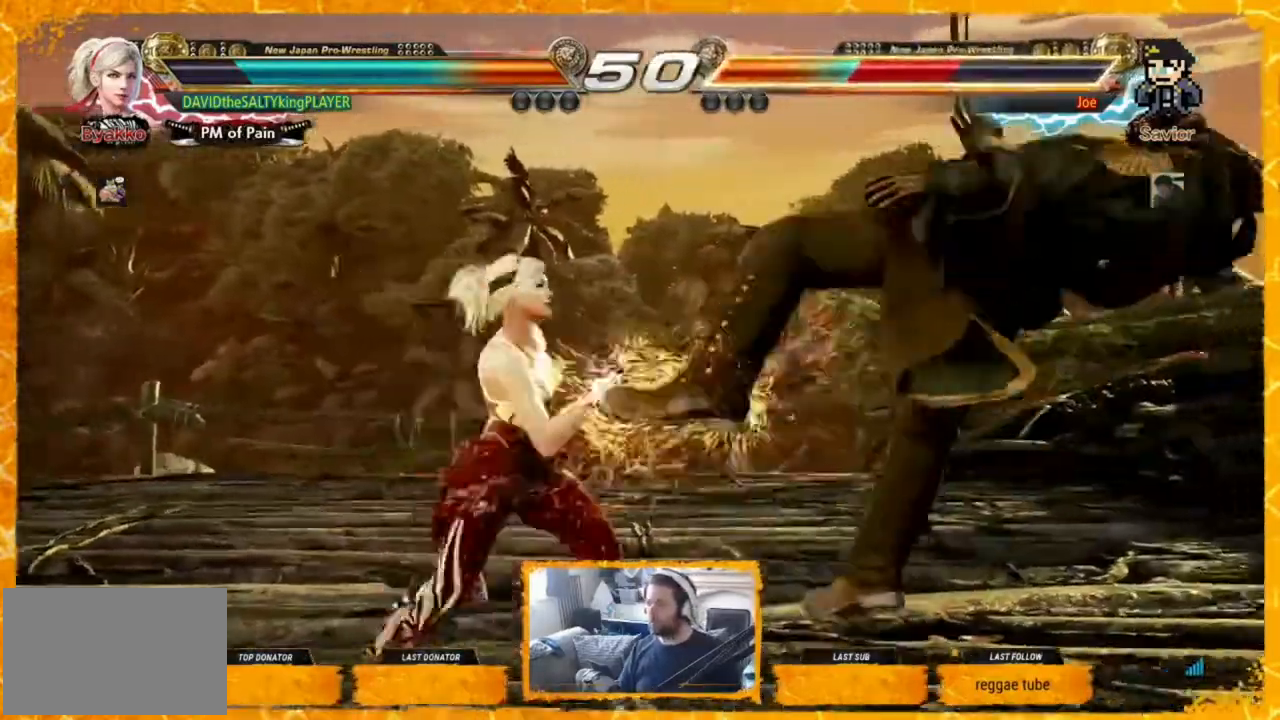
{"buttons": [], "events": [[80, "DPAD_RIGHT", "down"], [440, "DPAD_RIGHT", "up"]]}
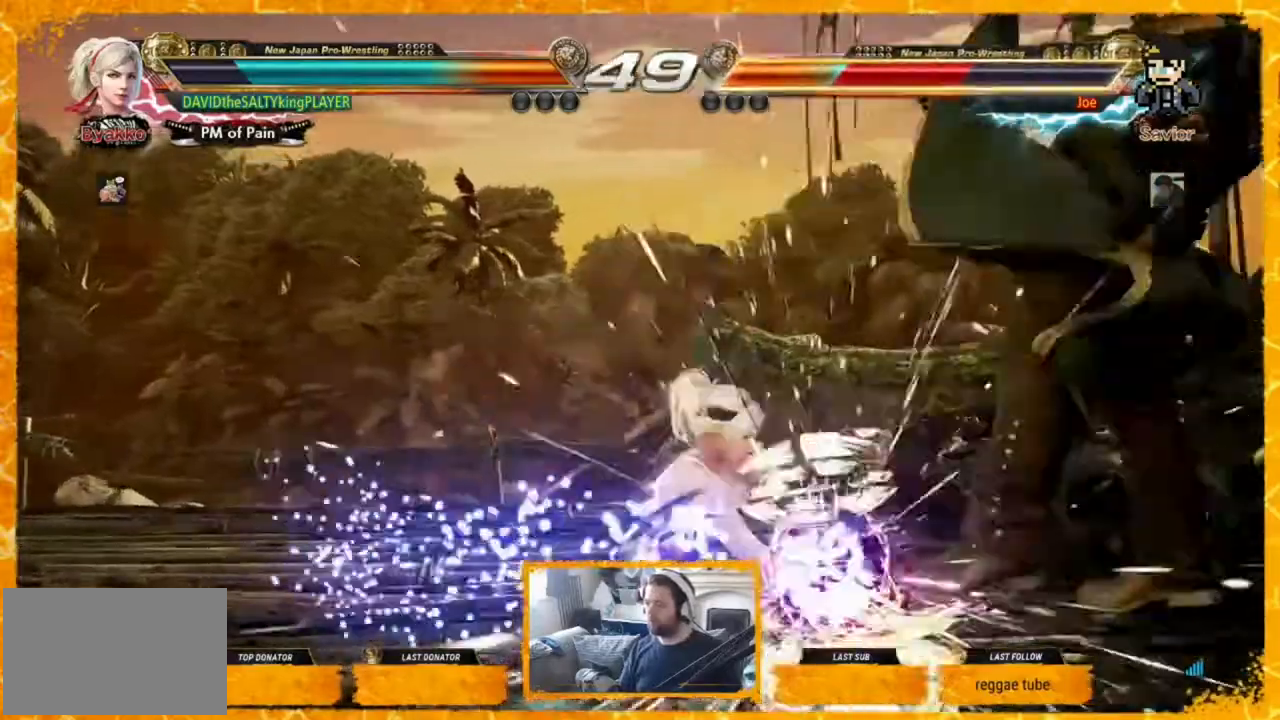
{"buttons": ["DPAD_RIGHT"], "events": [[80, "DPAD_RIGHT", "down"], [160, "DPAD_RIGHT", "up"], [200, "DPAD_RIGHT", "down"], [320, "DPAD_RIGHT", "up"], [360, "DPAD_RIGHT", "down"]]}
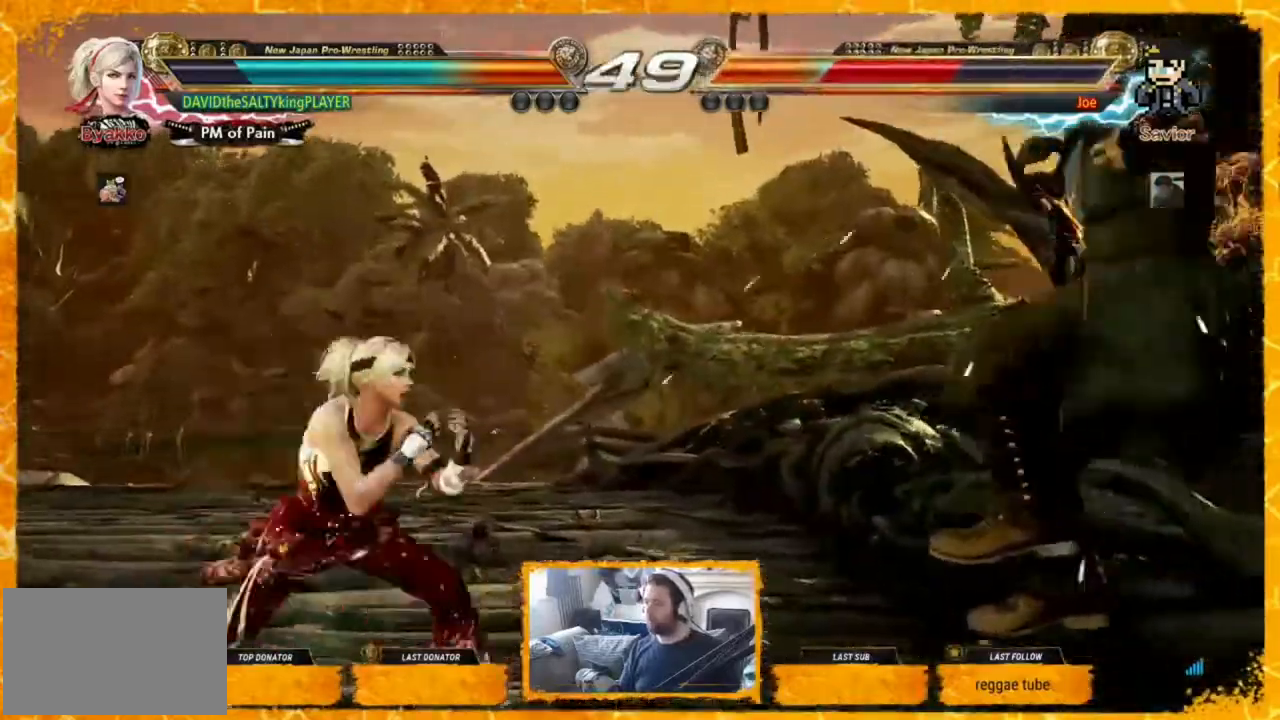
{"buttons": ["CIRCLE"], "events": [[40, "DPAD_RIGHT", "up"], [120, "SQUARE", "down"], [240, "SQUARE", "up"], [240, "TRIANGLE", "down"], [280, "TRIANGLE", "up"], [360, "CIRCLE", "down"], [440, "CIRCLE", "up"], [480, "CIRCLE", "down"]]}